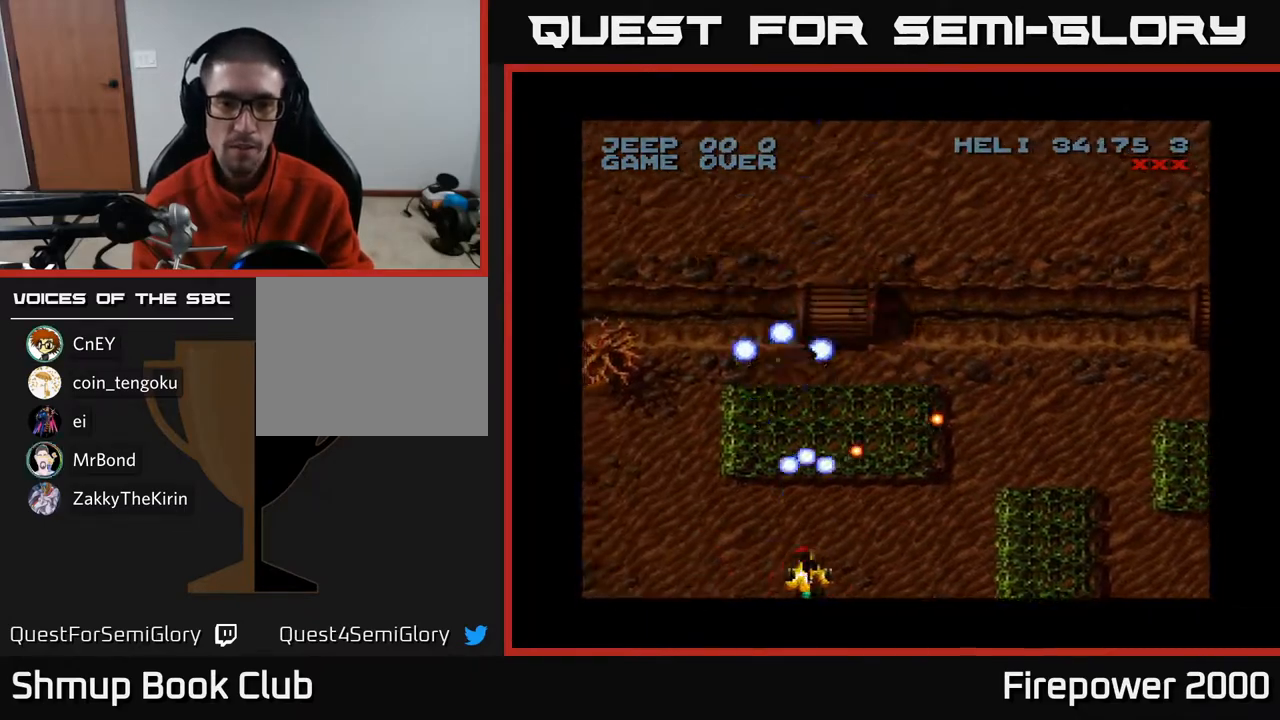
Gameplay with a controller (Xbox layout); each line is a JSON object with the inputs held at the frame after it. "events" lists button and stick changes between this image and that frame as [ms after this image, input, new state], when the widget could be followed in between.
{"buttons": ["A", "DPAD_LEFT"], "left_stick": "center", "right_stick": "center", "events": [[33, "DPAD_UP", "down"], [100, "DPAD_LEFT", "up"], [250, "DPAD_LEFT", "down"], [433, "DPAD_UP", "up"]]}
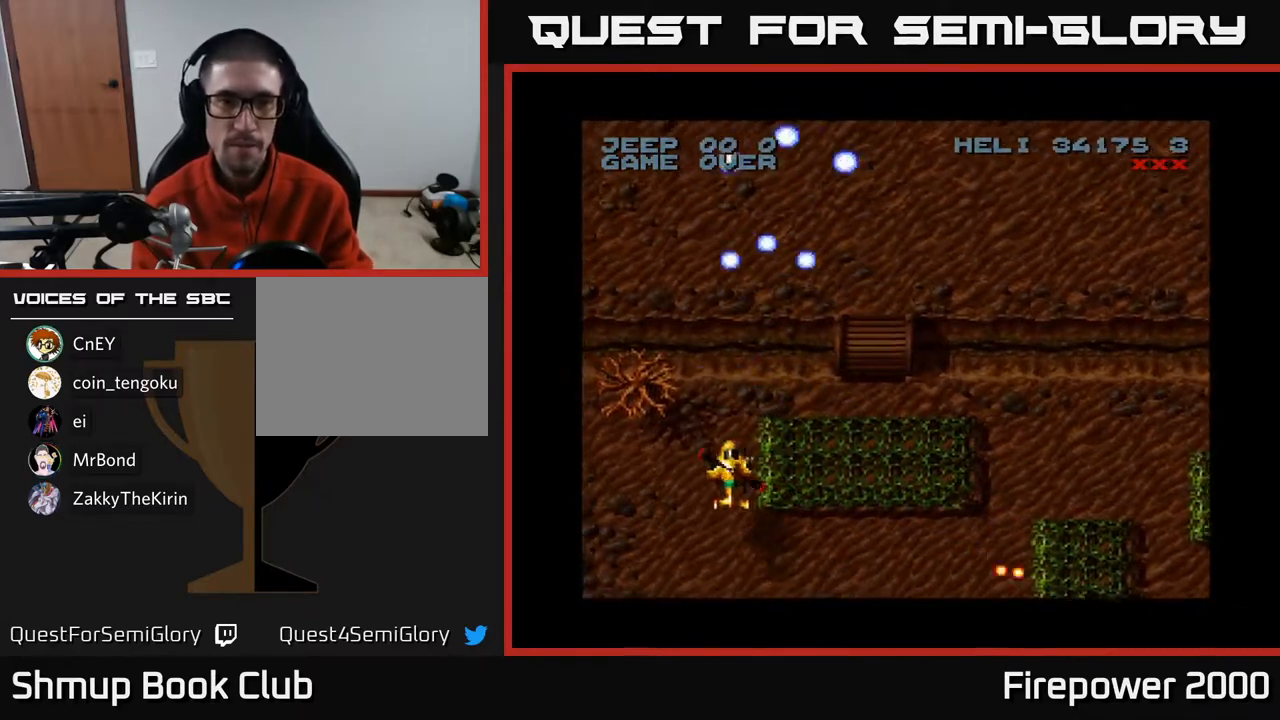
{"buttons": ["A", "DPAD_RIGHT"], "left_stick": "center", "right_stick": "center", "events": [[100, "DPAD_LEFT", "up"], [117, "DPAD_DOWN", "down"], [133, "DPAD_RIGHT", "down"], [167, "DPAD_DOWN", "up"]]}
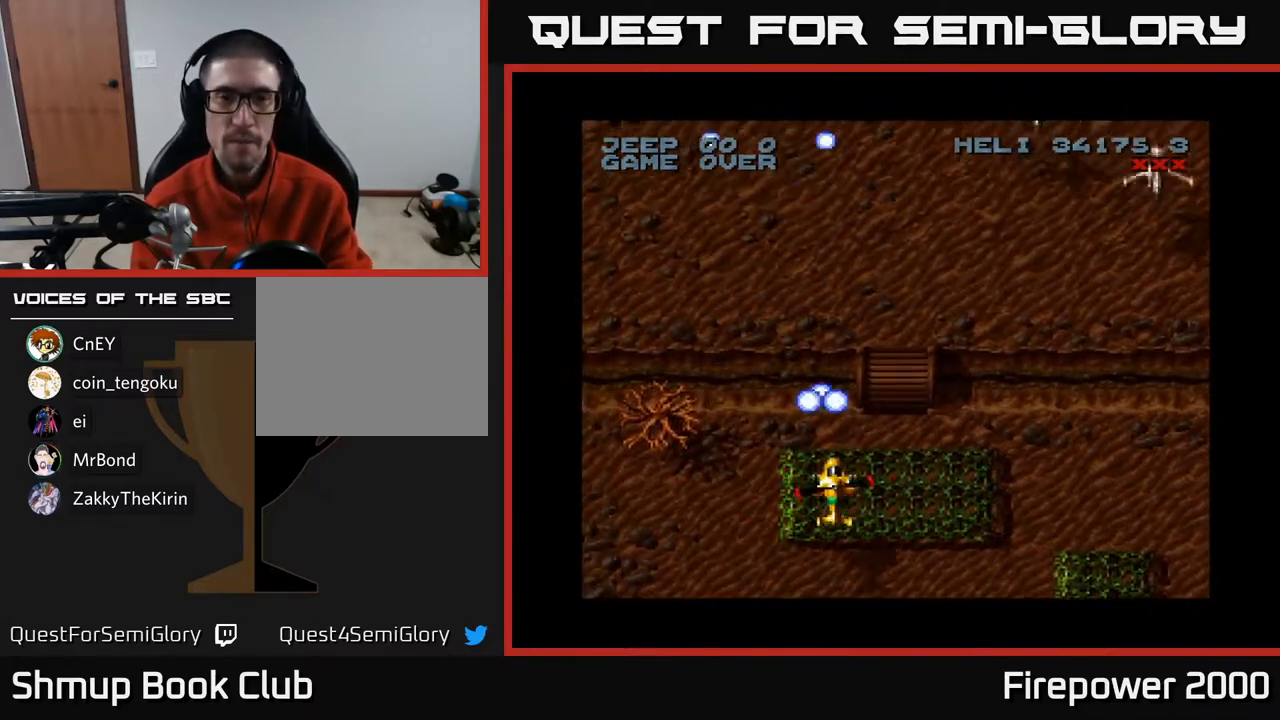
{"buttons": ["A", "DPAD_DOWN", "DPAD_RIGHT"], "left_stick": "center", "right_stick": "center", "events": [[500, "DPAD_DOWN", "down"]]}
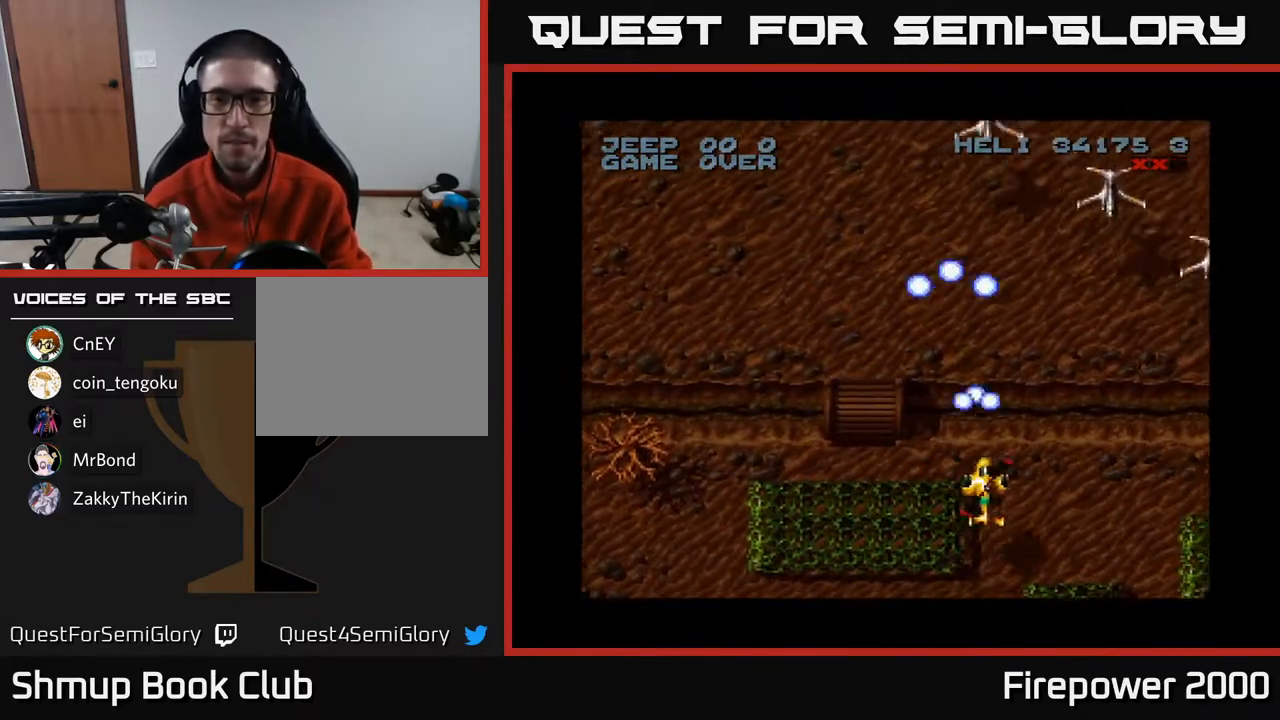
{"buttons": ["A", "DPAD_LEFT"], "left_stick": "center", "right_stick": "center", "events": [[217, "DPAD_DOWN", "up"], [450, "DPAD_RIGHT", "up"], [483, "DPAD_LEFT", "down"]]}
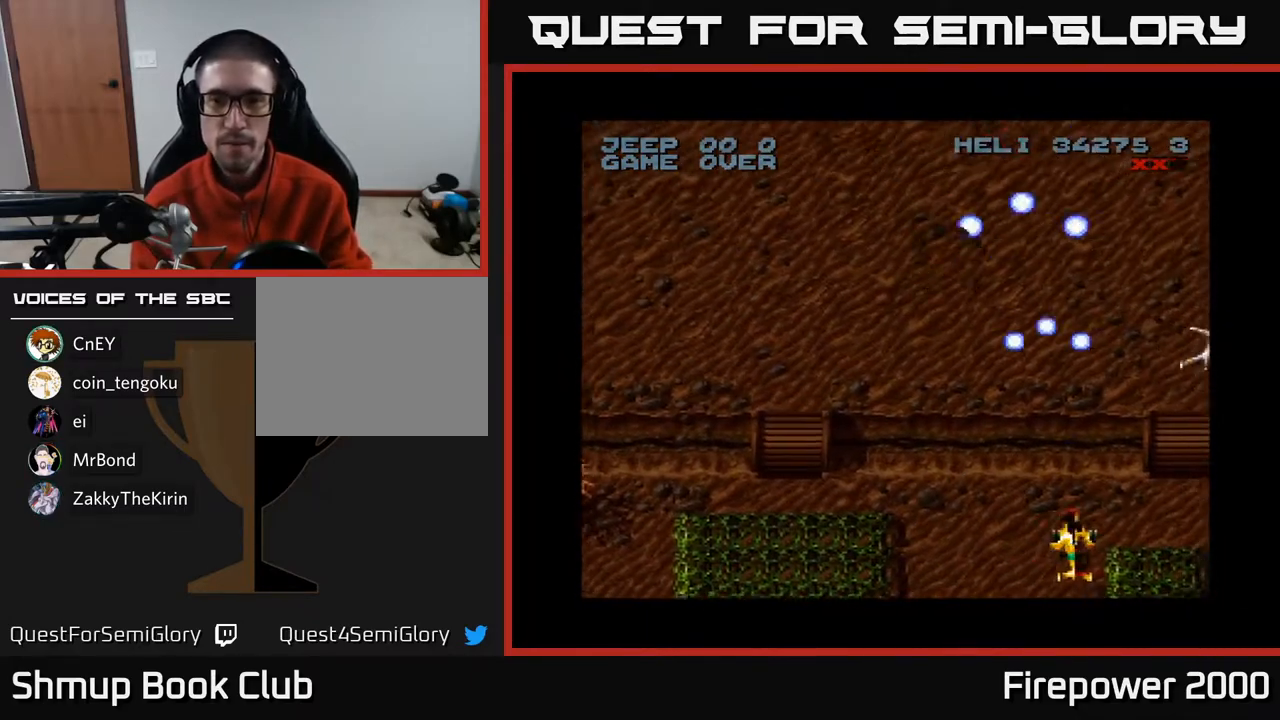
{"buttons": ["A", "DPAD_LEFT"], "left_stick": "center", "right_stick": "center", "events": []}
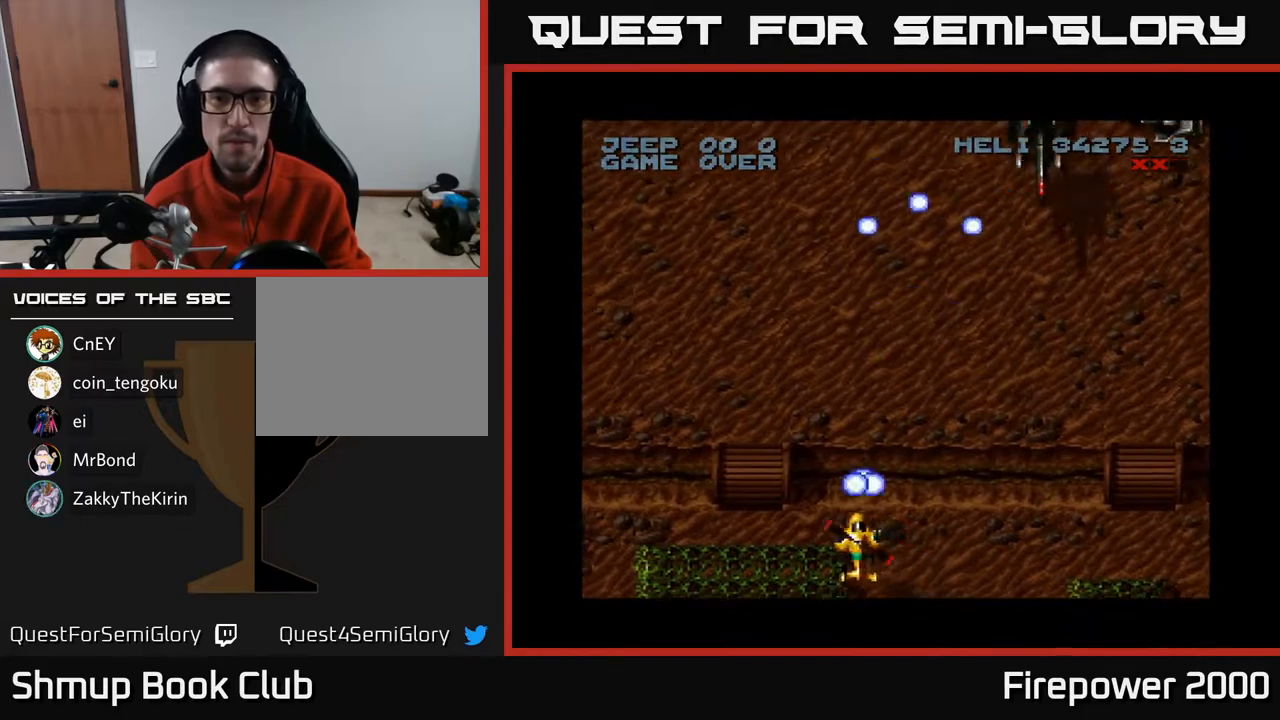
{"buttons": ["A", "DPAD_LEFT"], "left_stick": "center", "right_stick": "center", "events": [[33, "DPAD_LEFT", "up"], [67, "DPAD_RIGHT", "down"], [483, "DPAD_RIGHT", "up"], [500, "DPAD_LEFT", "down"]]}
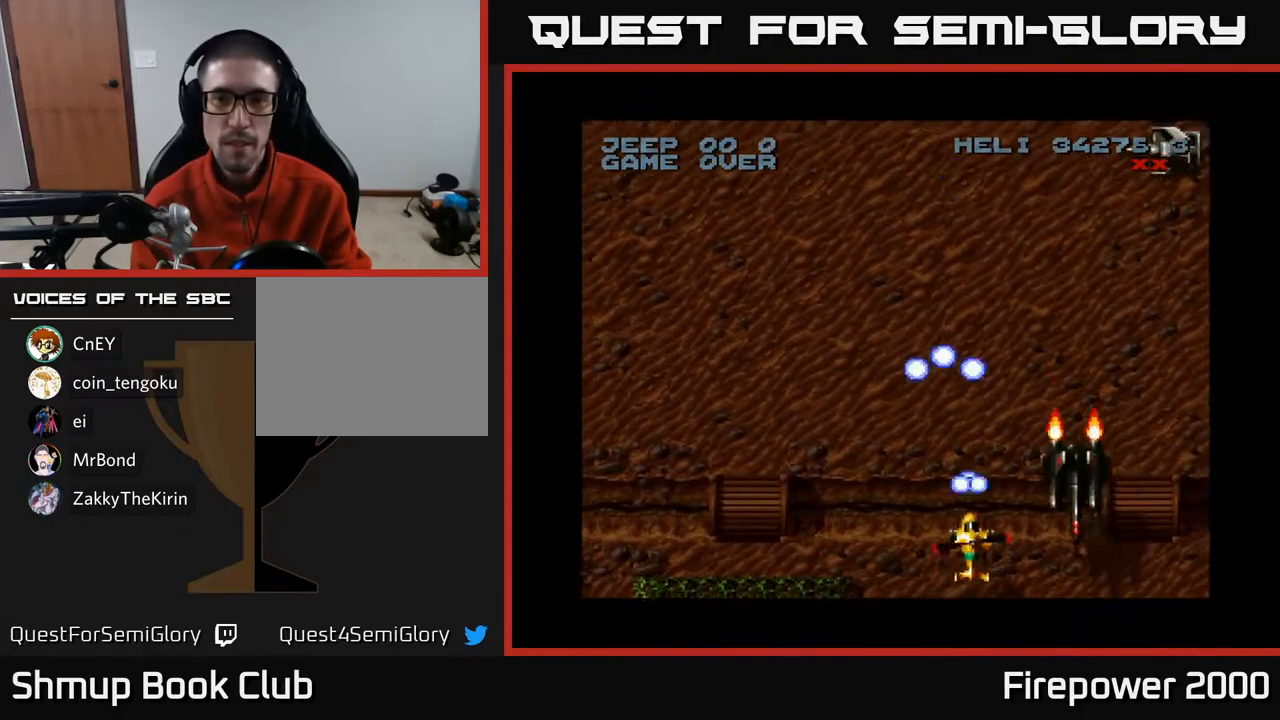
{"buttons": ["A", "DPAD_RIGHT"], "left_stick": "center", "right_stick": "center", "events": [[333, "DPAD_LEFT", "up"], [350, "DPAD_RIGHT", "down"]]}
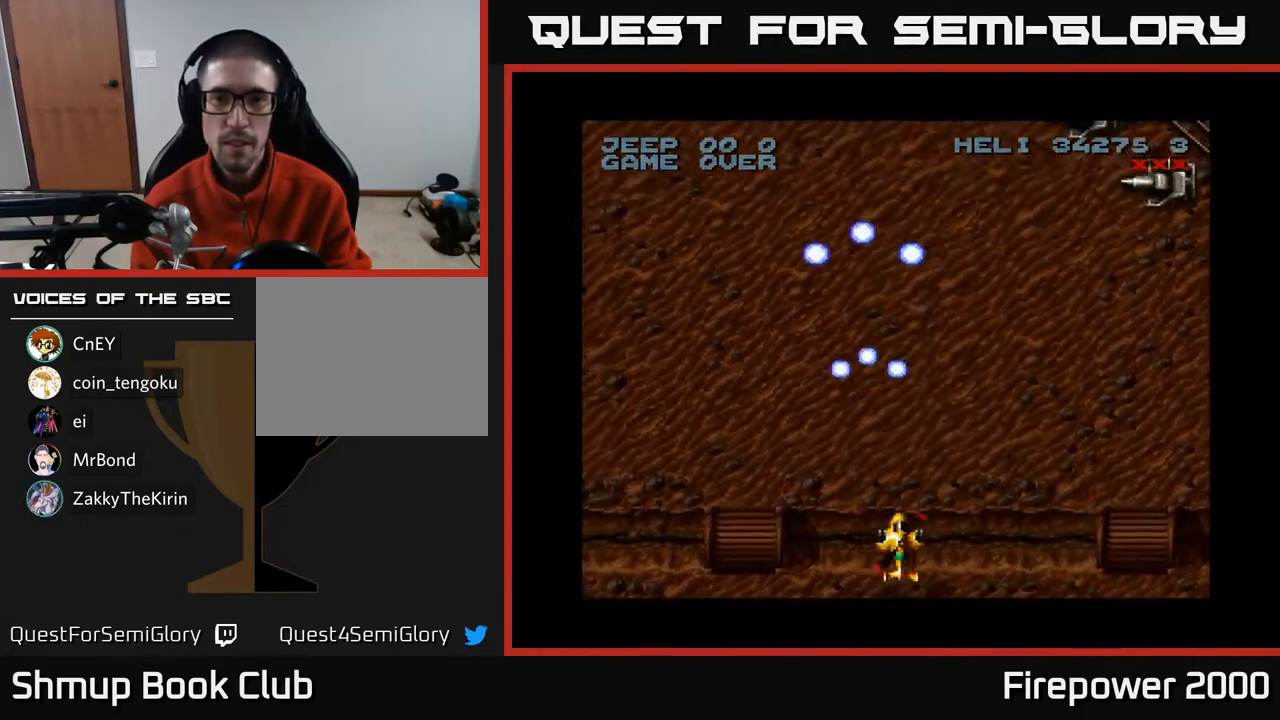
{"buttons": ["A", "DPAD_RIGHT"], "left_stick": "center", "right_stick": "center", "events": []}
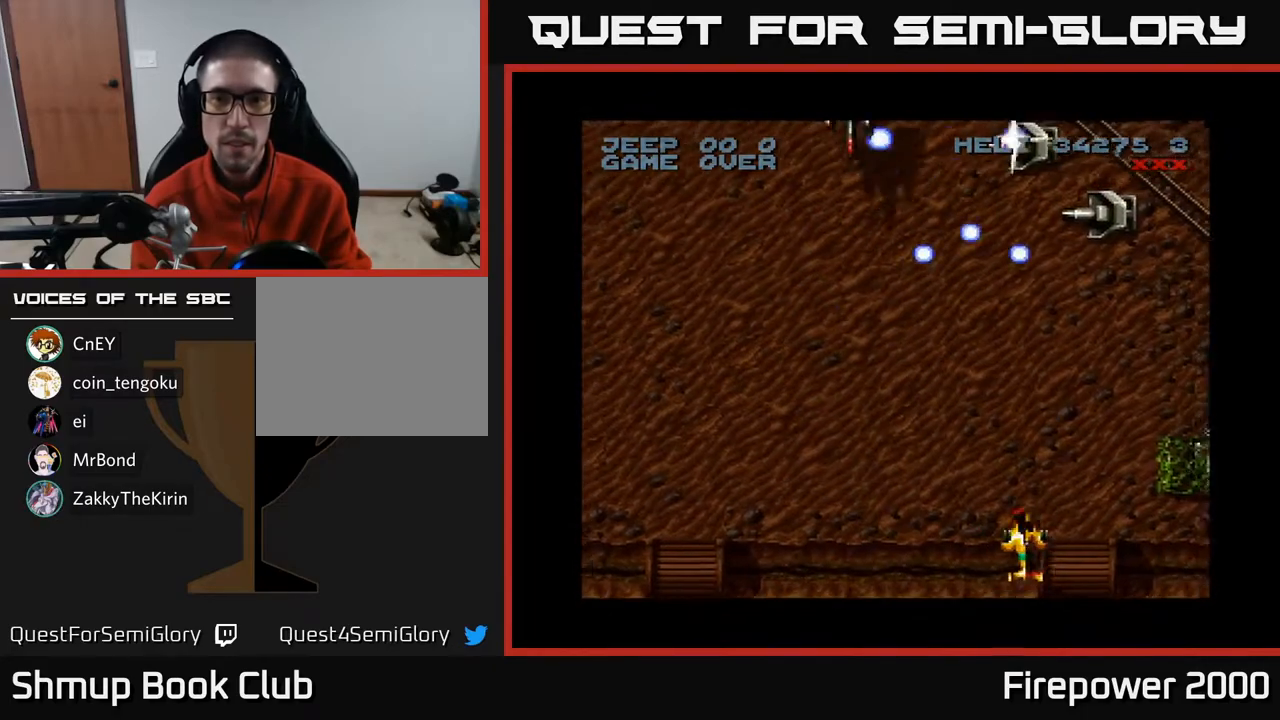
{"buttons": ["A", "DPAD_DOWN"], "left_stick": "center", "right_stick": "center", "events": [[33, "DPAD_RIGHT", "up"], [33, "DPAD_UP", "down"], [167, "DPAD_UP", "up"], [200, "DPAD_DOWN", "down"], [400, "DPAD_RIGHT", "down"], [483, "DPAD_RIGHT", "up"]]}
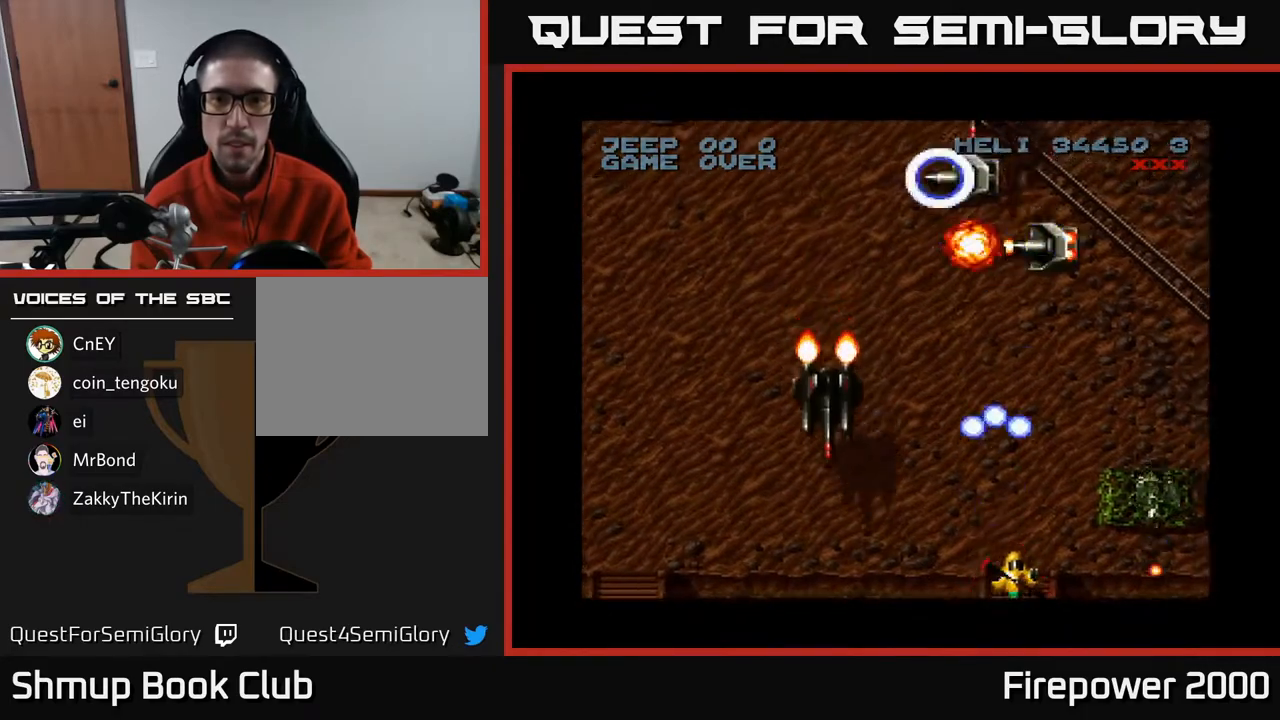
{"buttons": ["A", "DPAD_RIGHT"], "left_stick": "center", "right_stick": "center", "events": [[33, "DPAD_DOWN", "up"], [83, "DPAD_LEFT", "down"], [100, "DPAD_LEFT", "up"], [183, "DPAD_UP", "down"], [200, "DPAD_LEFT", "down"], [367, "DPAD_LEFT", "up"], [500, "DPAD_RIGHT", "down"], [500, "DPAD_UP", "up"]]}
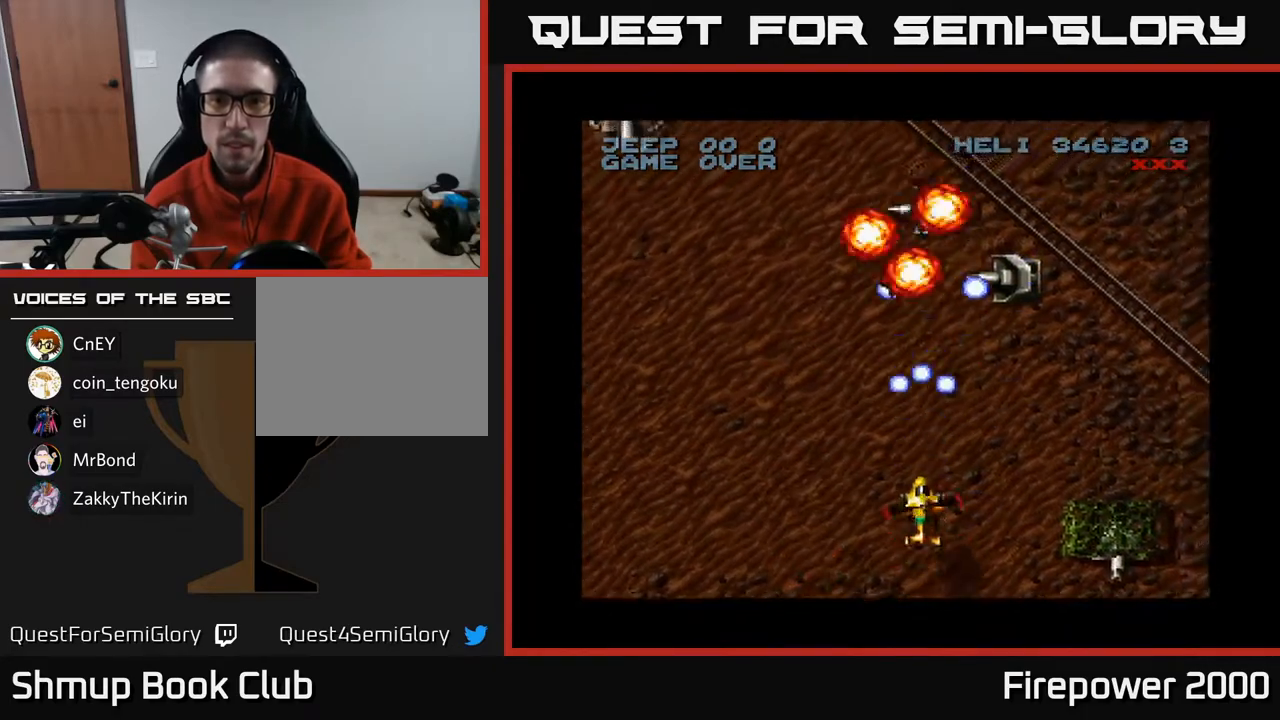
{"buttons": ["A"], "left_stick": "center", "right_stick": "center", "events": [[67, "DPAD_DOWN", "down"], [67, "DPAD_RIGHT", "up"], [233, "DPAD_DOWN", "up"], [383, "DPAD_RIGHT", "down"], [450, "DPAD_RIGHT", "up"]]}
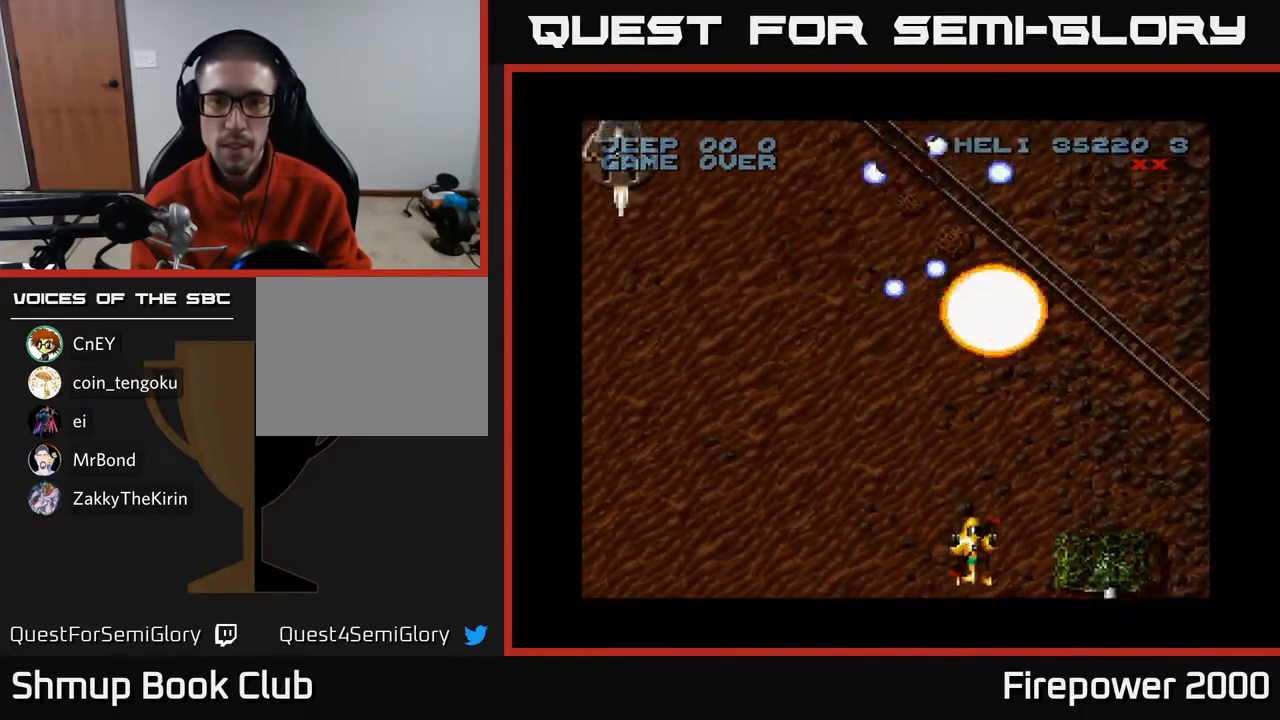
{"buttons": ["A", "DPAD_LEFT"], "left_stick": "center", "right_stick": "center", "events": [[33, "DPAD_LEFT", "down"]]}
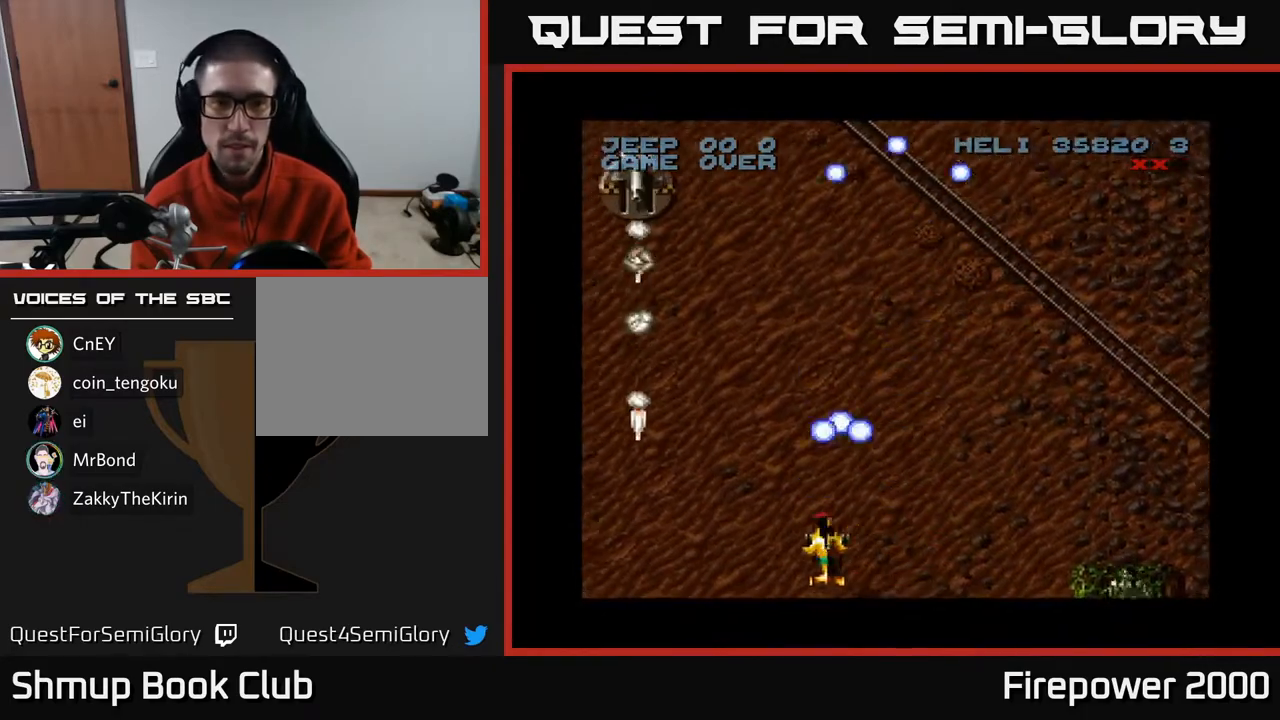
{"buttons": ["A", "DPAD_UP"], "left_stick": "center", "right_stick": "center", "events": [[283, "DPAD_UP", "down"], [300, "DPAD_LEFT", "up"]]}
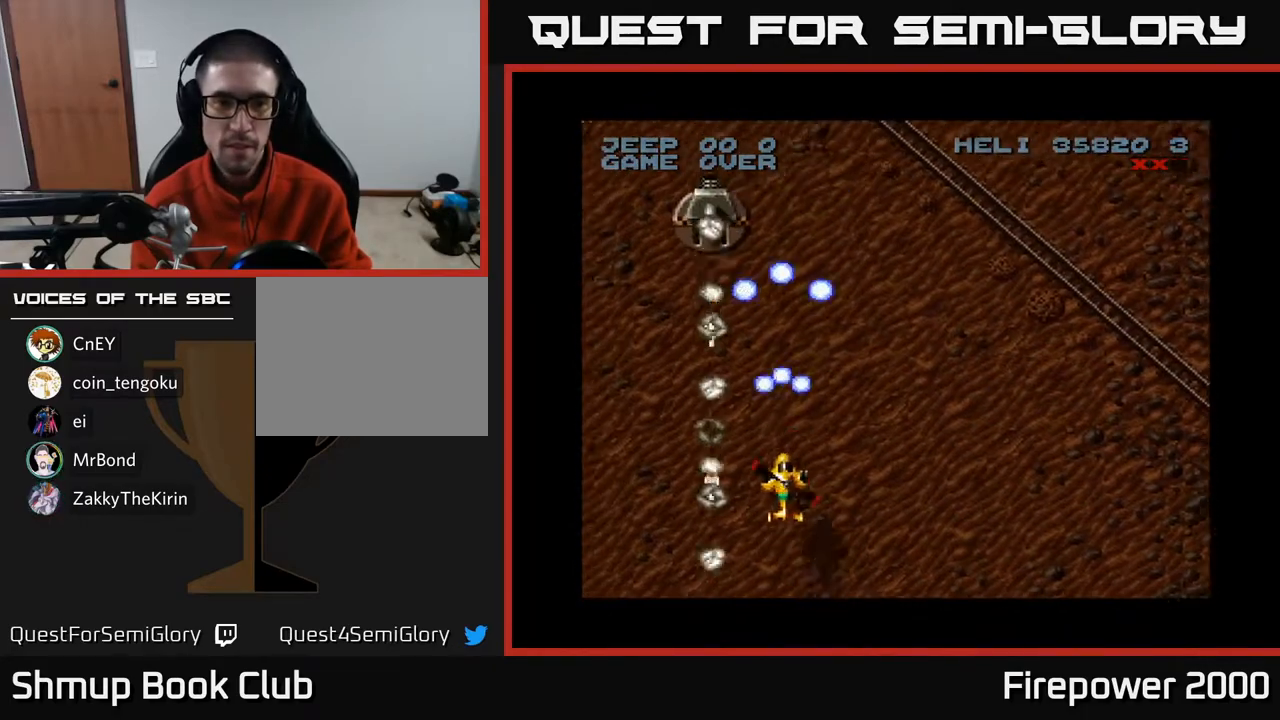
{"buttons": ["A", "DPAD_LEFT"], "left_stick": "center", "right_stick": "center", "events": [[100, "DPAD_LEFT", "down"], [133, "DPAD_UP", "up"], [183, "DPAD_LEFT", "up"], [500, "DPAD_LEFT", "down"]]}
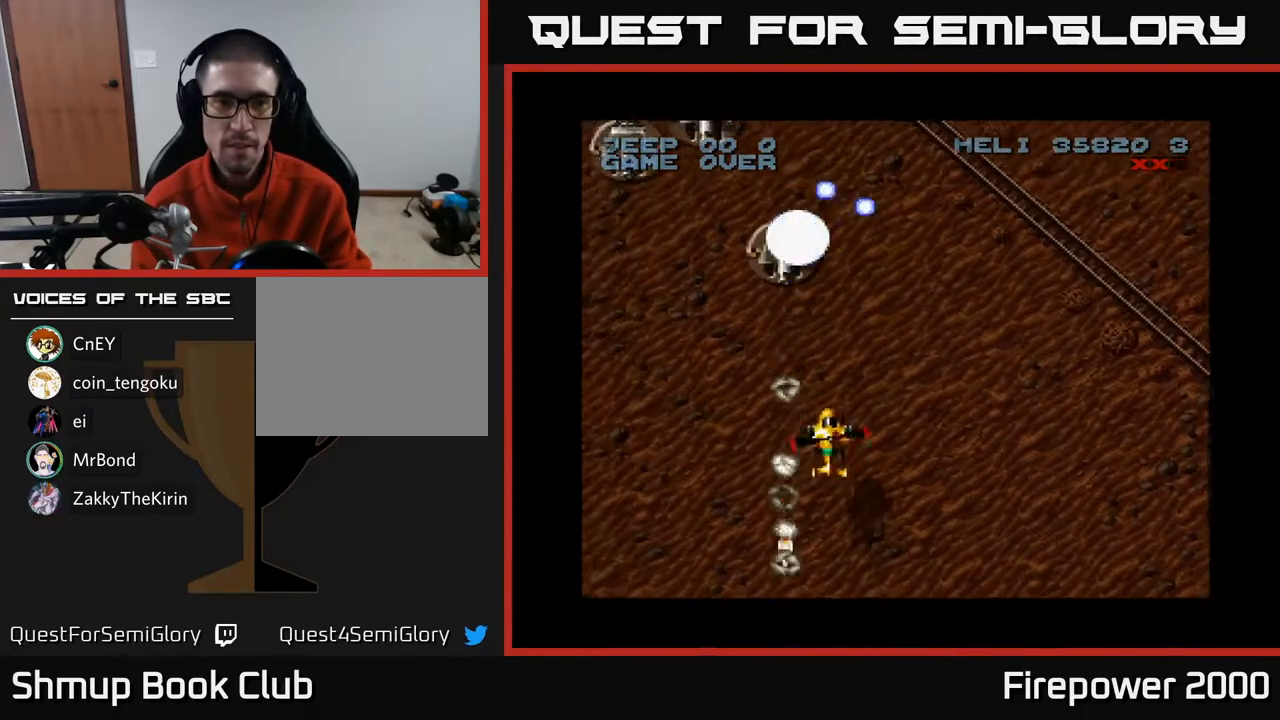
{"buttons": ["A", "DPAD_LEFT"], "left_stick": "center", "right_stick": "center", "events": [[150, "DPAD_DOWN", "down"], [150, "DPAD_LEFT", "up"], [367, "DPAD_DOWN", "up"], [383, "DPAD_LEFT", "down"]]}
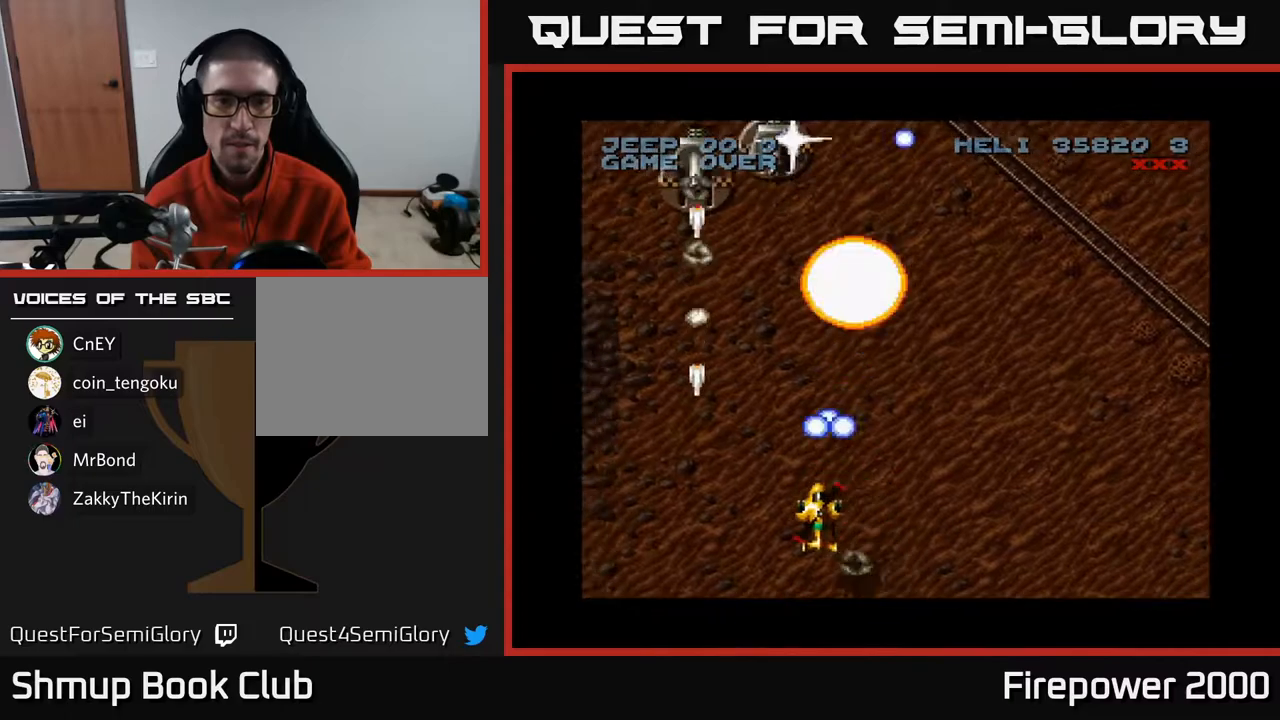
{"buttons": ["A", "DPAD_LEFT"], "left_stick": "center", "right_stick": "center", "events": [[33, "DPAD_DOWN", "down"], [100, "DPAD_LEFT", "up"], [250, "DPAD_DOWN", "up"], [500, "DPAD_LEFT", "down"]]}
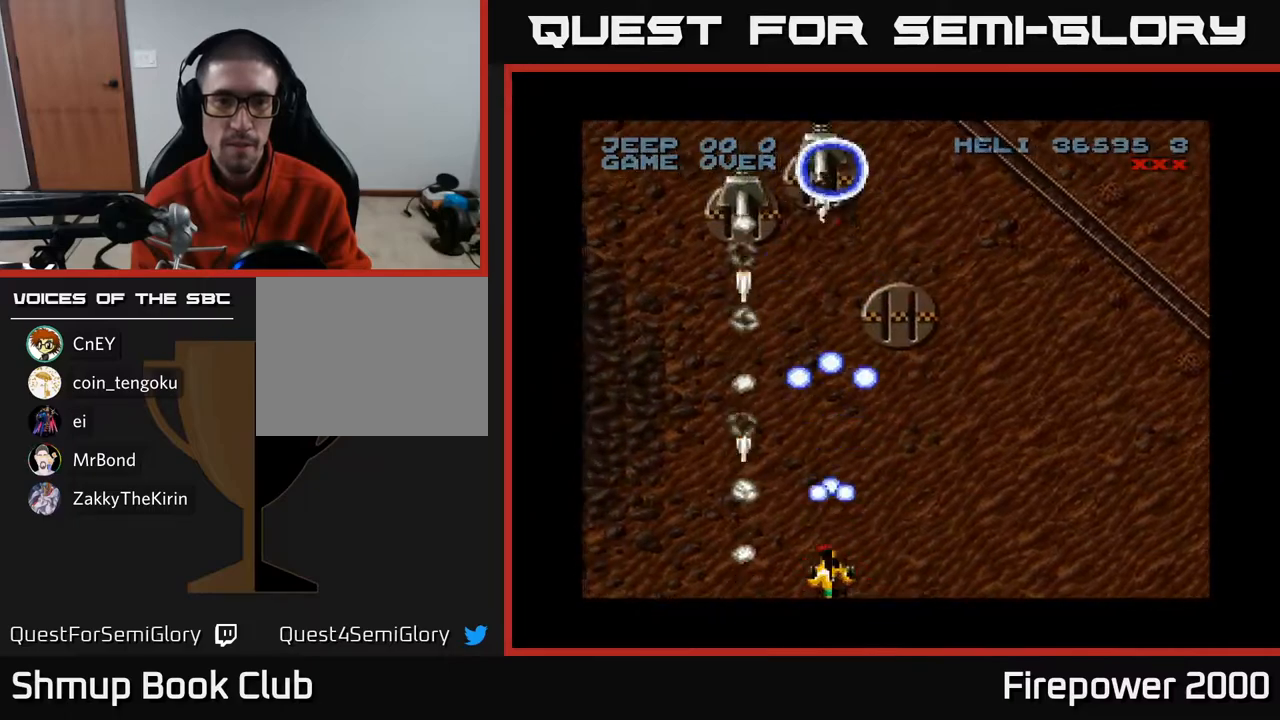
{"buttons": ["A", "DPAD_UP"], "left_stick": "center", "right_stick": "center", "events": [[83, "DPAD_LEFT", "up"], [333, "DPAD_UP", "down"]]}
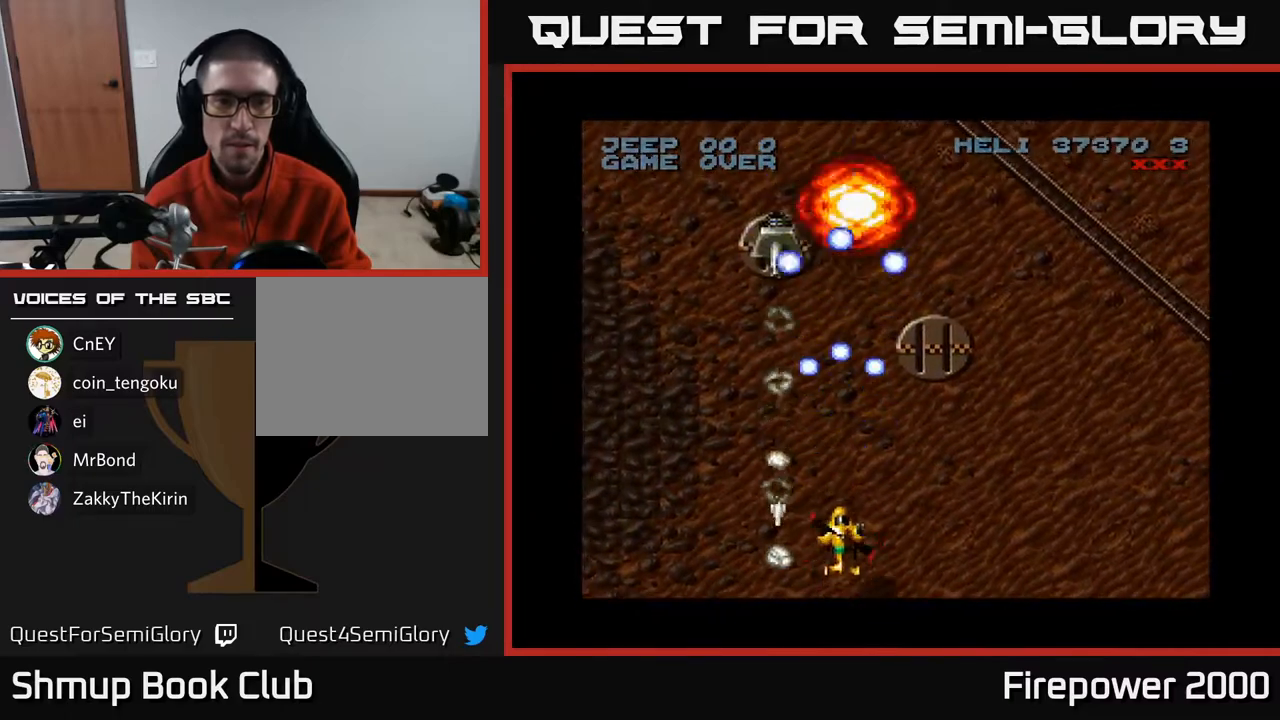
{"buttons": ["A", "DPAD_UP", "DPAD_LEFT"], "left_stick": "center", "right_stick": "center", "events": [[333, "DPAD_LEFT", "down"], [333, "DPAD_UP", "up"], [417, "DPAD_UP", "down"]]}
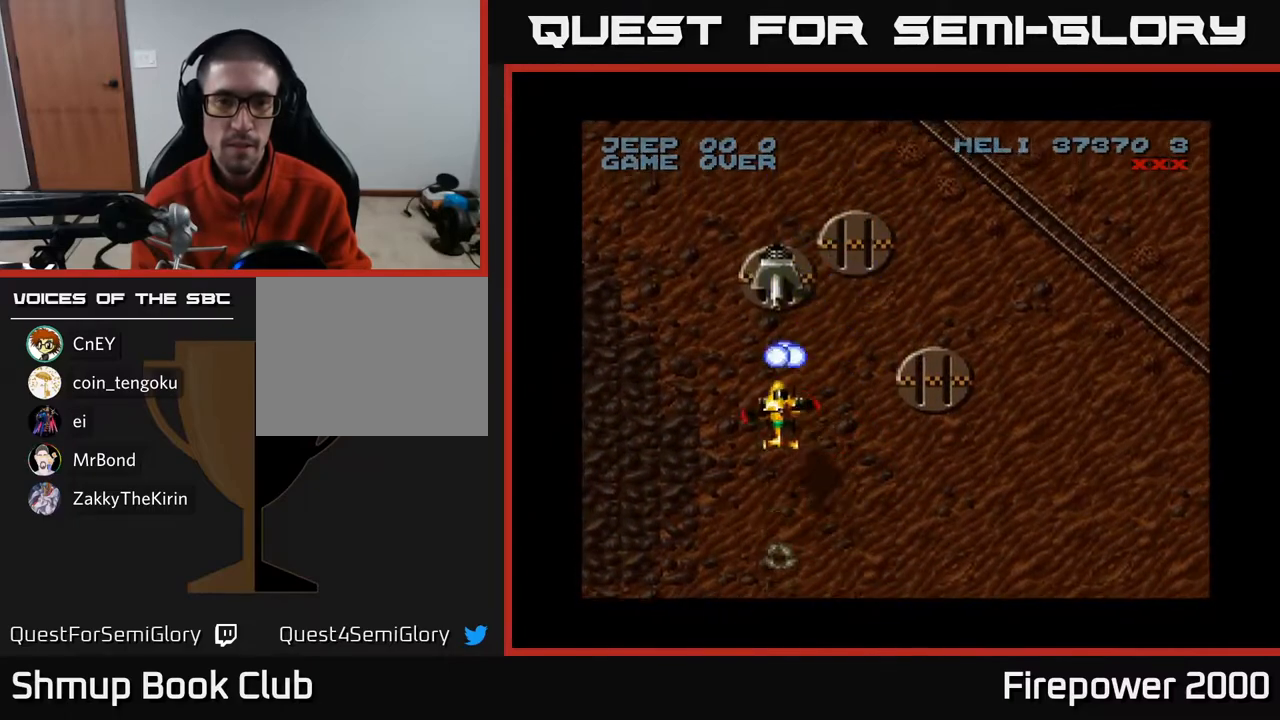
{"buttons": ["A", "DPAD_DOWN", "DPAD_RIGHT"], "left_stick": "center", "right_stick": "center", "events": [[17, "DPAD_LEFT", "up"], [67, "DPAD_DOWN", "down"], [67, "DPAD_UP", "up"], [267, "DPAD_RIGHT", "down"]]}
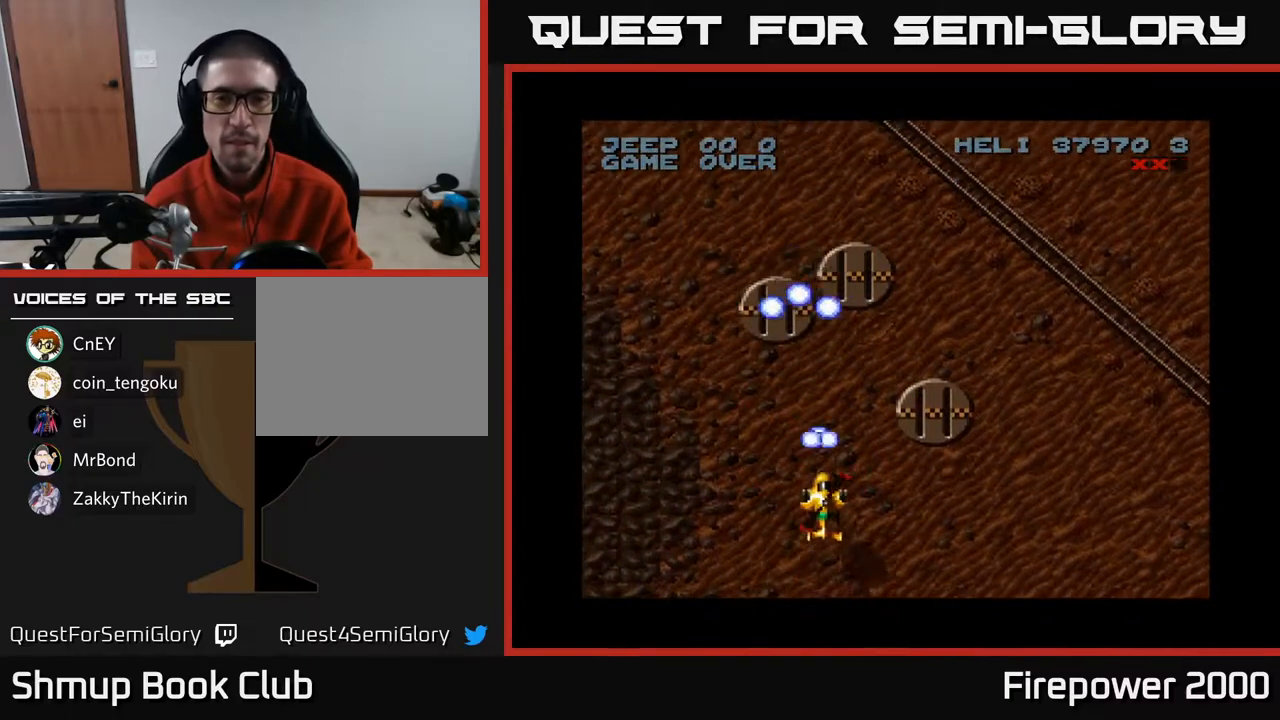
{"buttons": ["A", "DPAD_RIGHT"], "left_stick": "center", "right_stick": "center", "events": [[300, "DPAD_DOWN", "up"]]}
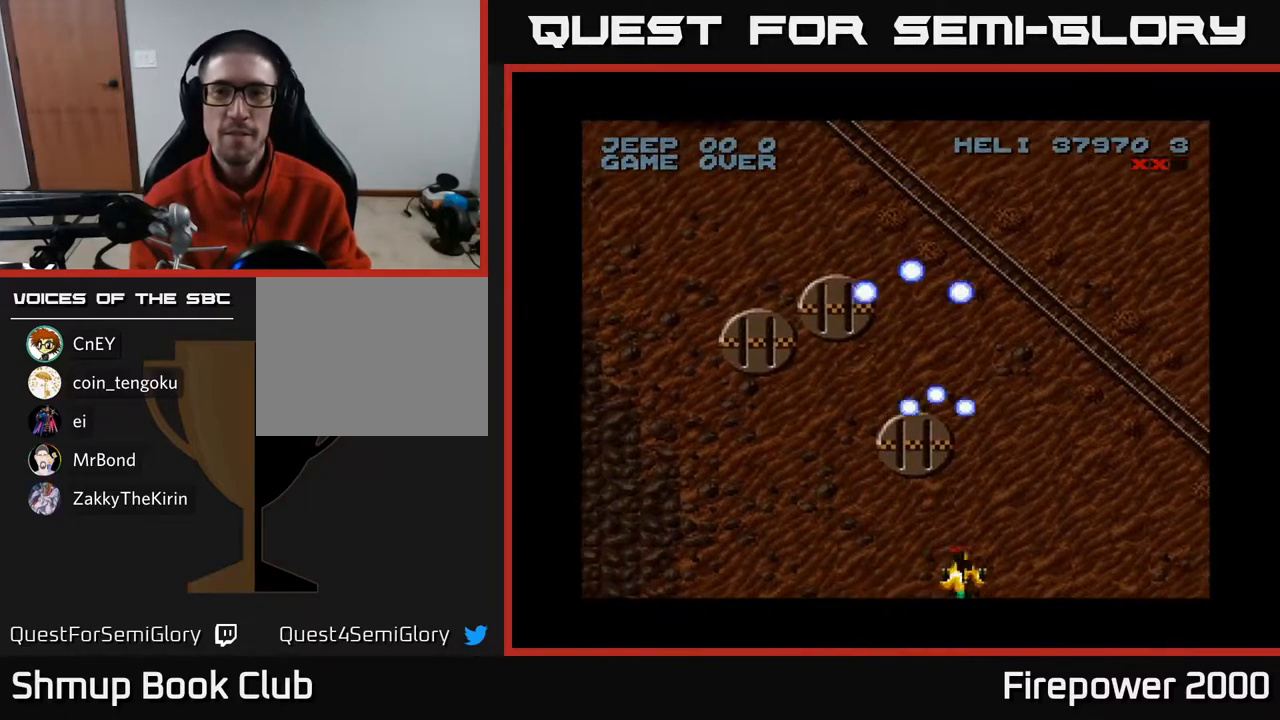
{"buttons": ["A", "DPAD_RIGHT"], "left_stick": "center", "right_stick": "center", "events": []}
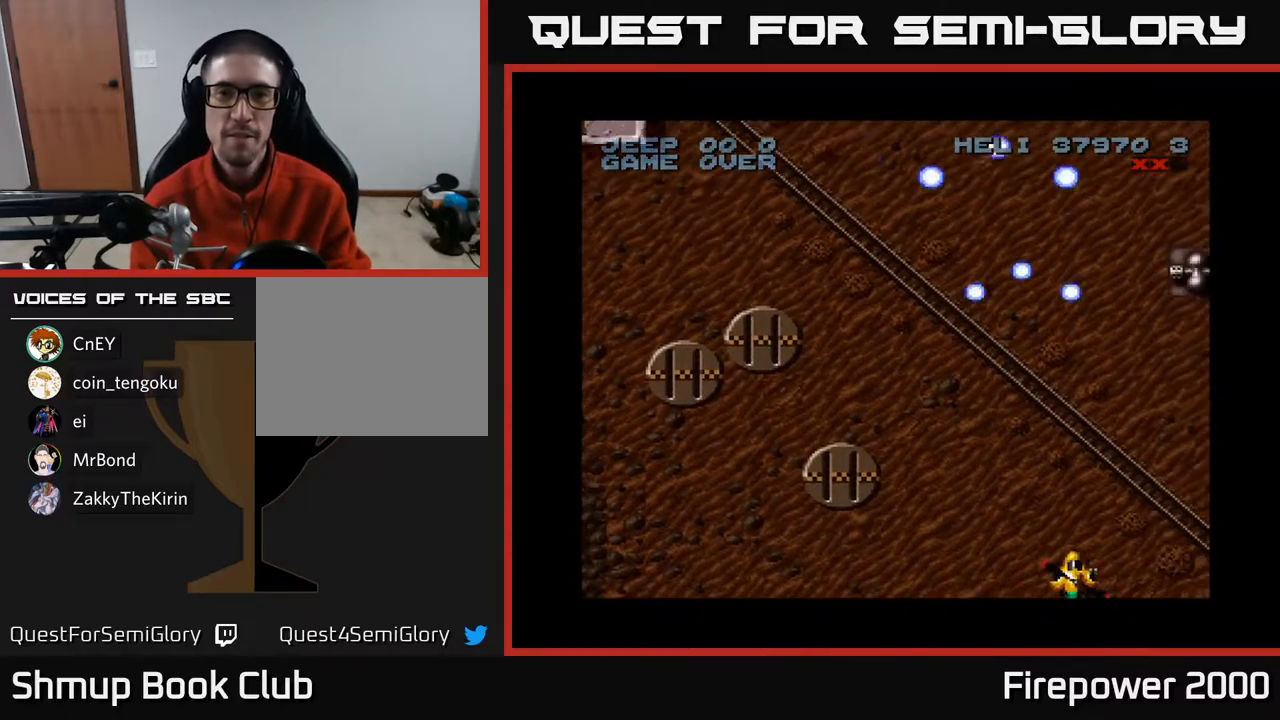
{"buttons": ["A", "DPAD_UP"], "left_stick": "center", "right_stick": "center", "events": [[283, "DPAD_RIGHT", "up"], [317, "DPAD_UP", "down"]]}
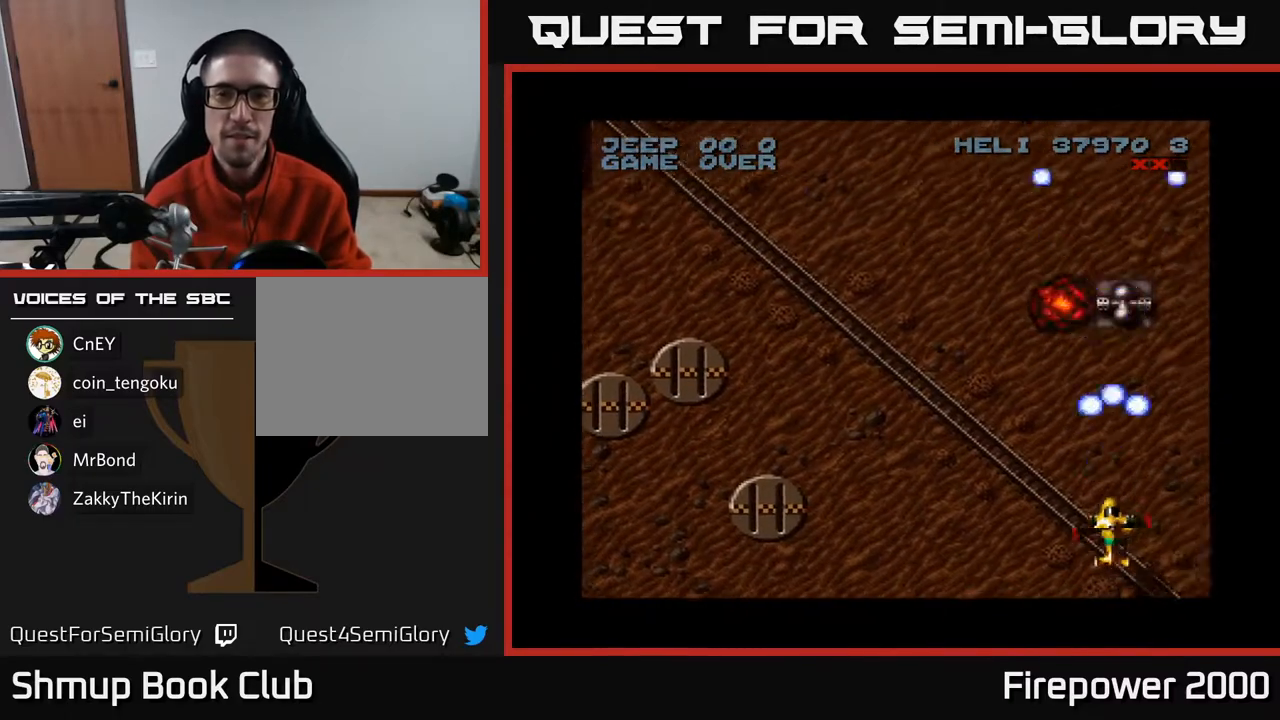
{"buttons": ["A", "DPAD_DOWN"], "left_stick": "center", "right_stick": "center", "events": [[383, "DPAD_UP", "up"], [400, "DPAD_RIGHT", "down"], [417, "DPAD_DOWN", "down"], [450, "DPAD_RIGHT", "up"]]}
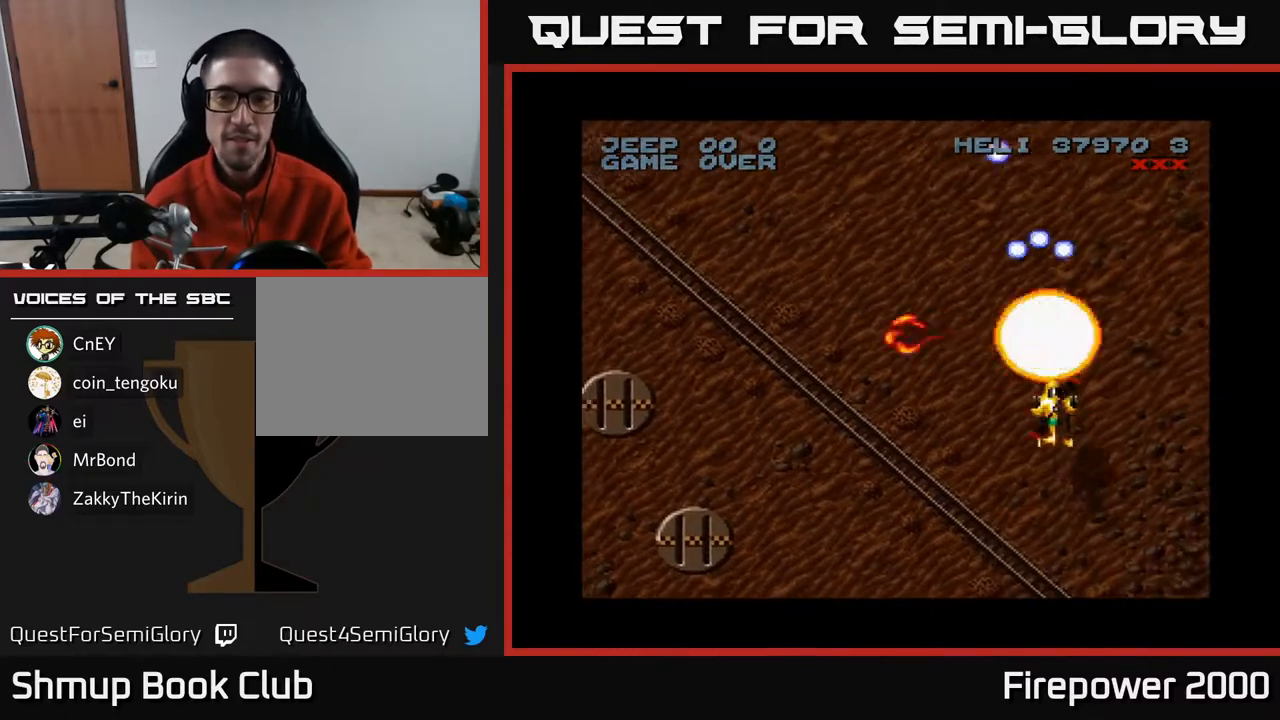
{"buttons": ["A", "DPAD_DOWN", "DPAD_LEFT"], "left_stick": "center", "right_stick": "center", "events": [[300, "DPAD_LEFT", "down"]]}
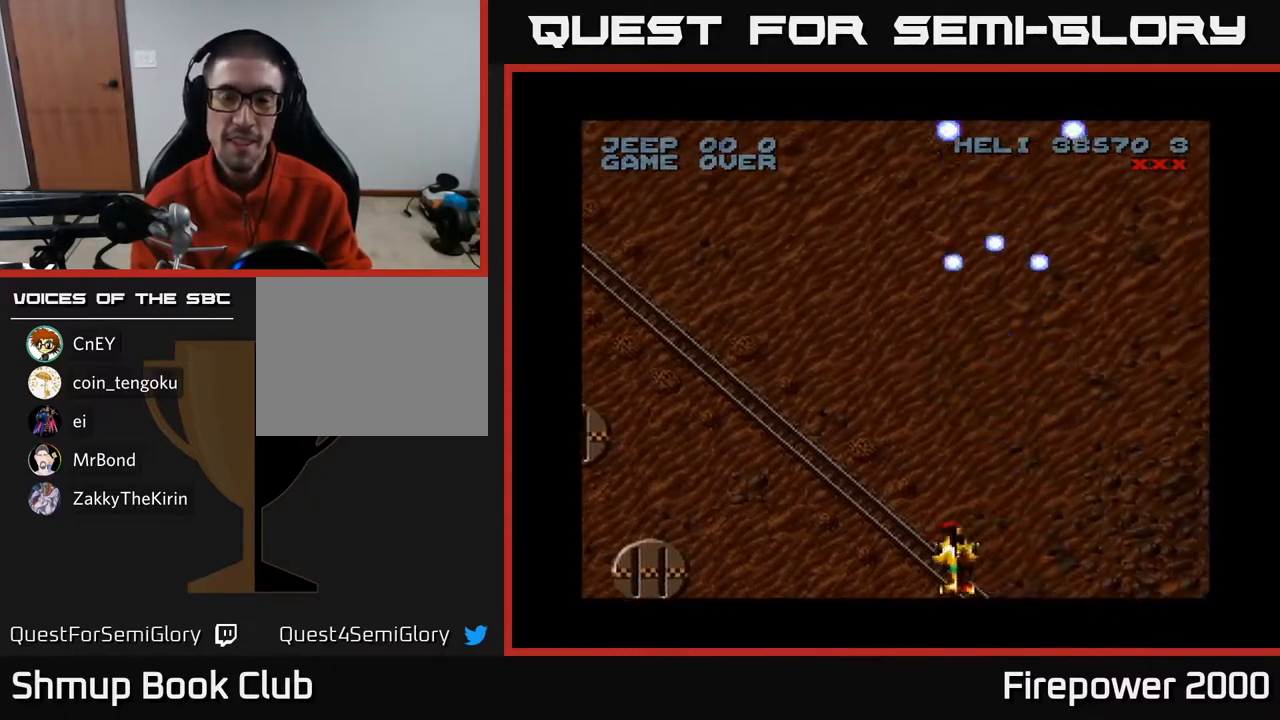
{"buttons": ["A", "DPAD_LEFT"], "left_stick": "center", "right_stick": "center", "events": [[133, "DPAD_DOWN", "up"]]}
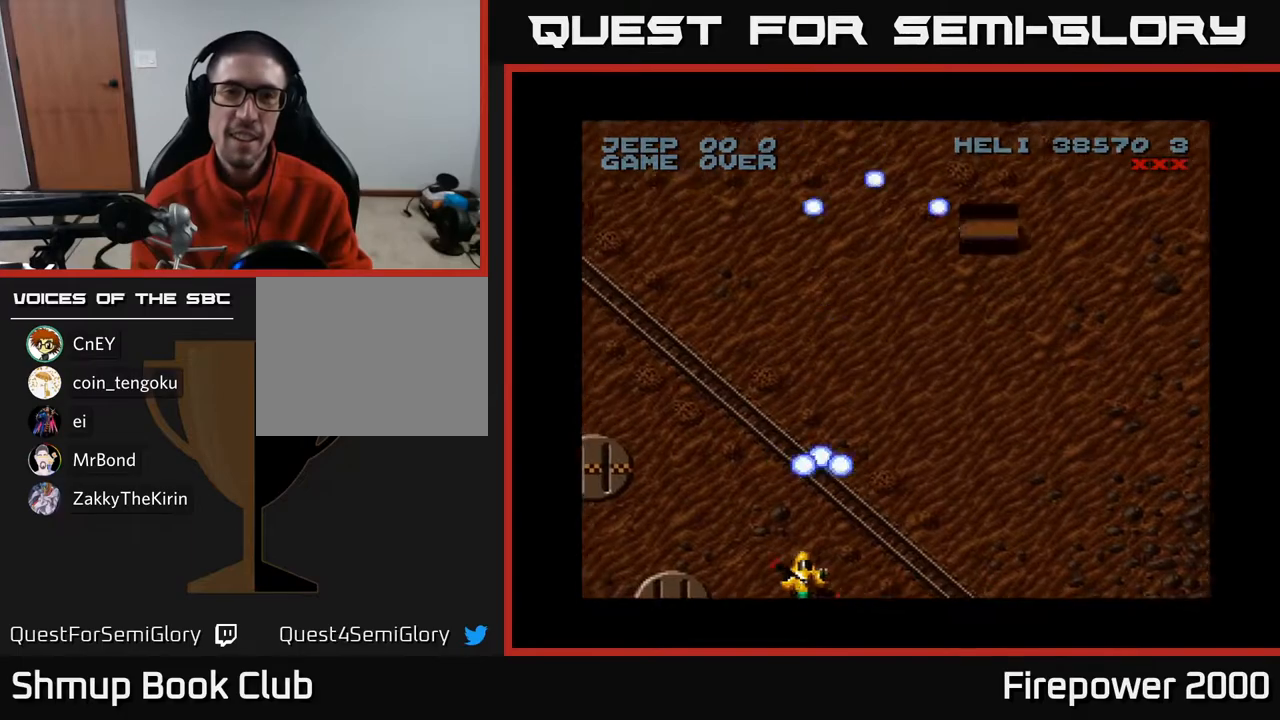
{"buttons": ["A", "DPAD_RIGHT"], "left_stick": "center", "right_stick": "center", "events": [[350, "DPAD_LEFT", "up"], [400, "DPAD_RIGHT", "down"]]}
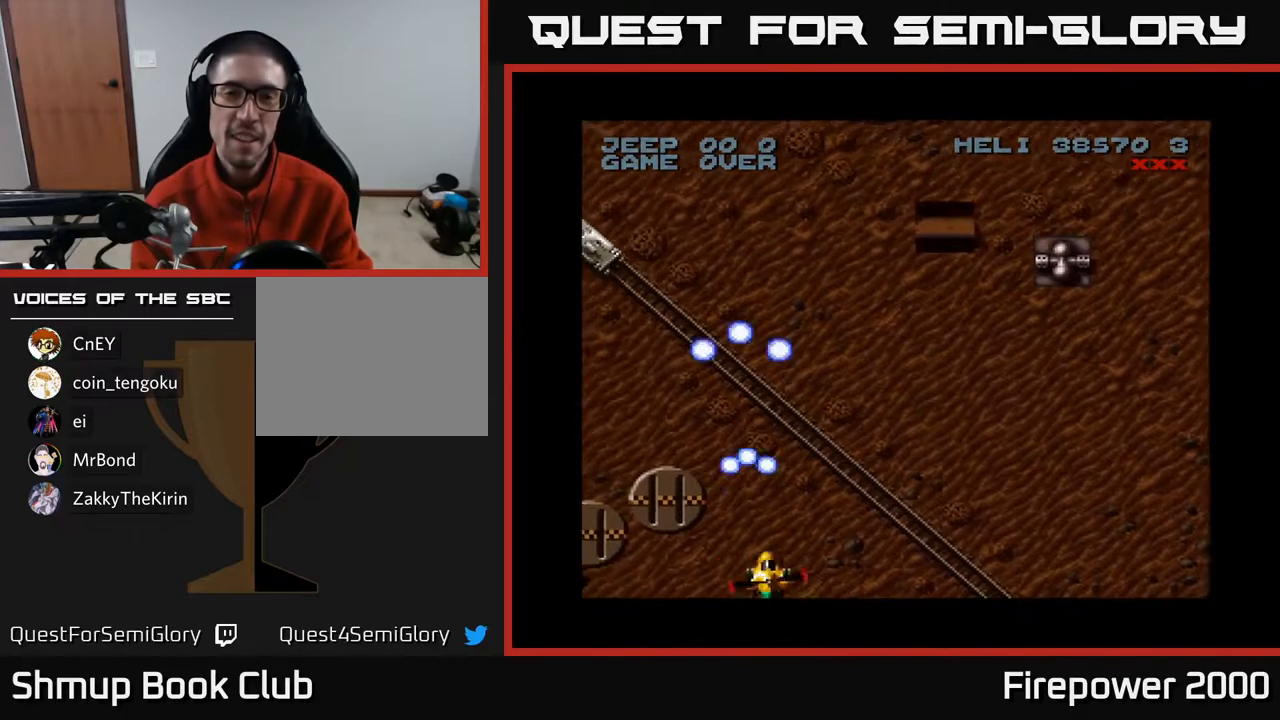
{"buttons": ["A", "DPAD_LEFT"], "left_stick": "center", "right_stick": "center", "events": [[300, "DPAD_RIGHT", "up"], [333, "DPAD_LEFT", "down"]]}
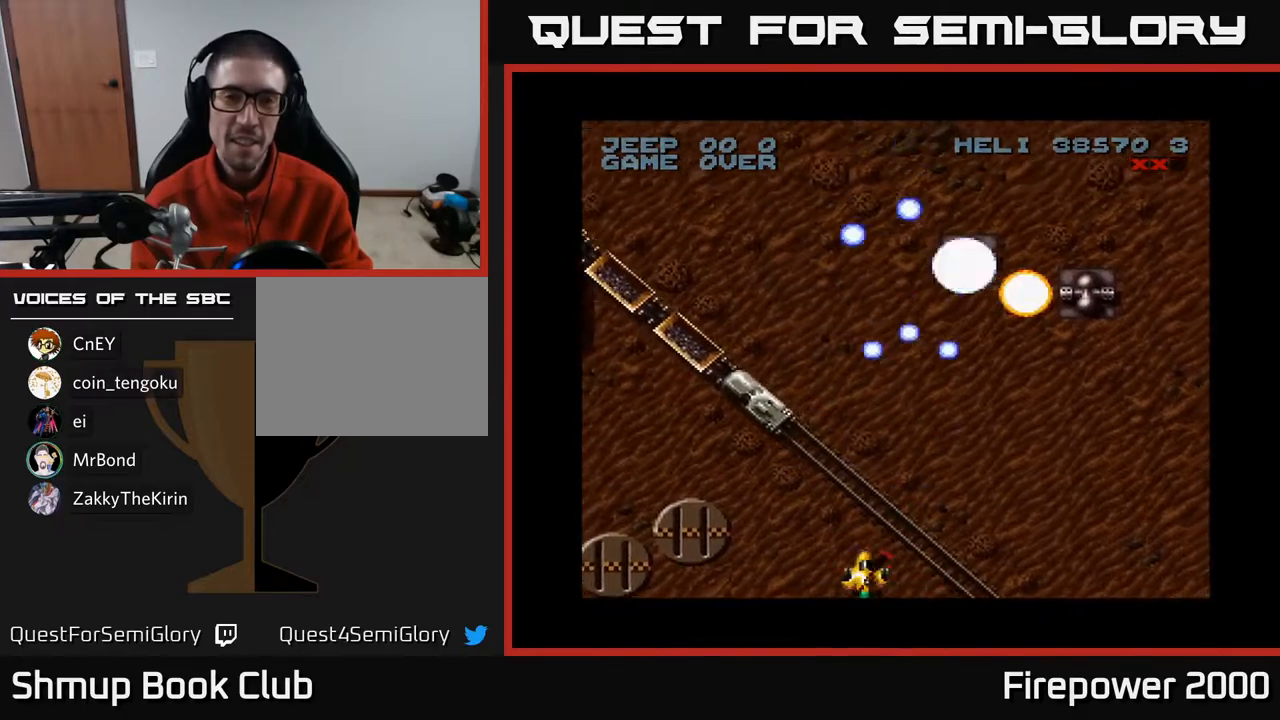
{"buttons": ["A"], "left_stick": "center", "right_stick": "center", "events": [[183, "DPAD_UP", "down"], [200, "DPAD_LEFT", "up"], [317, "DPAD_UP", "up"]]}
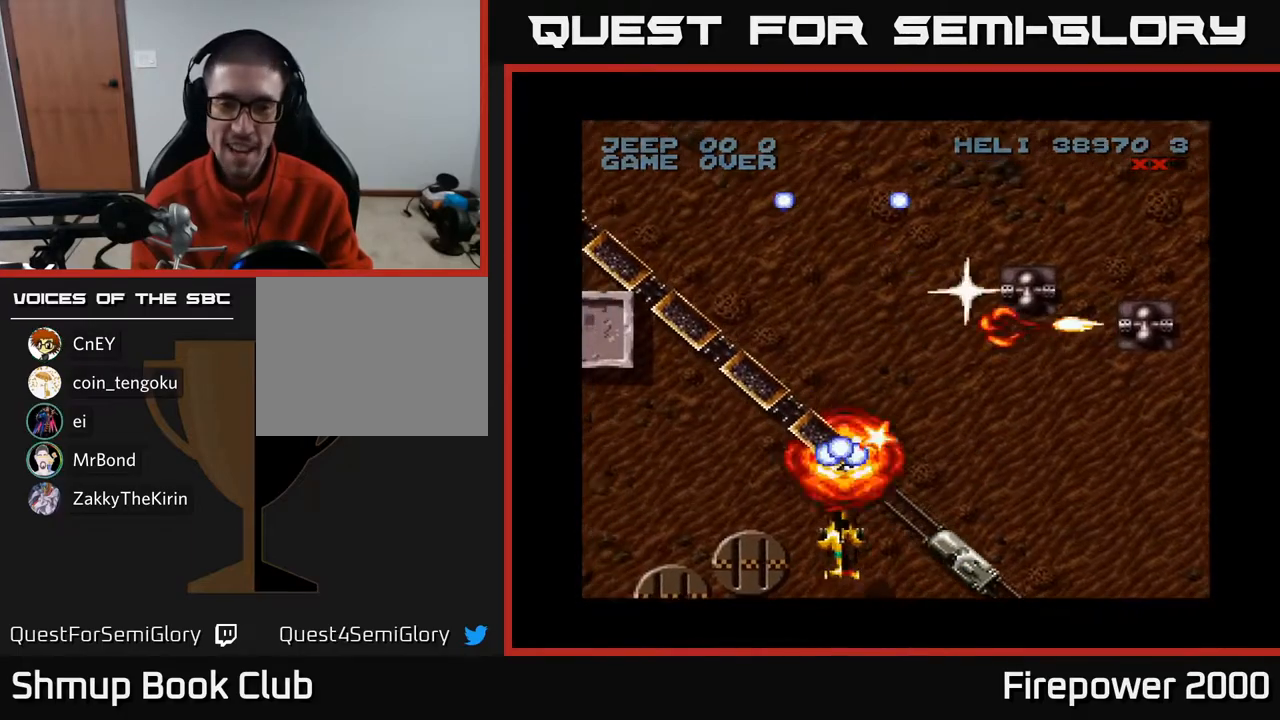
{"buttons": ["A"], "left_stick": "center", "right_stick": "center", "events": []}
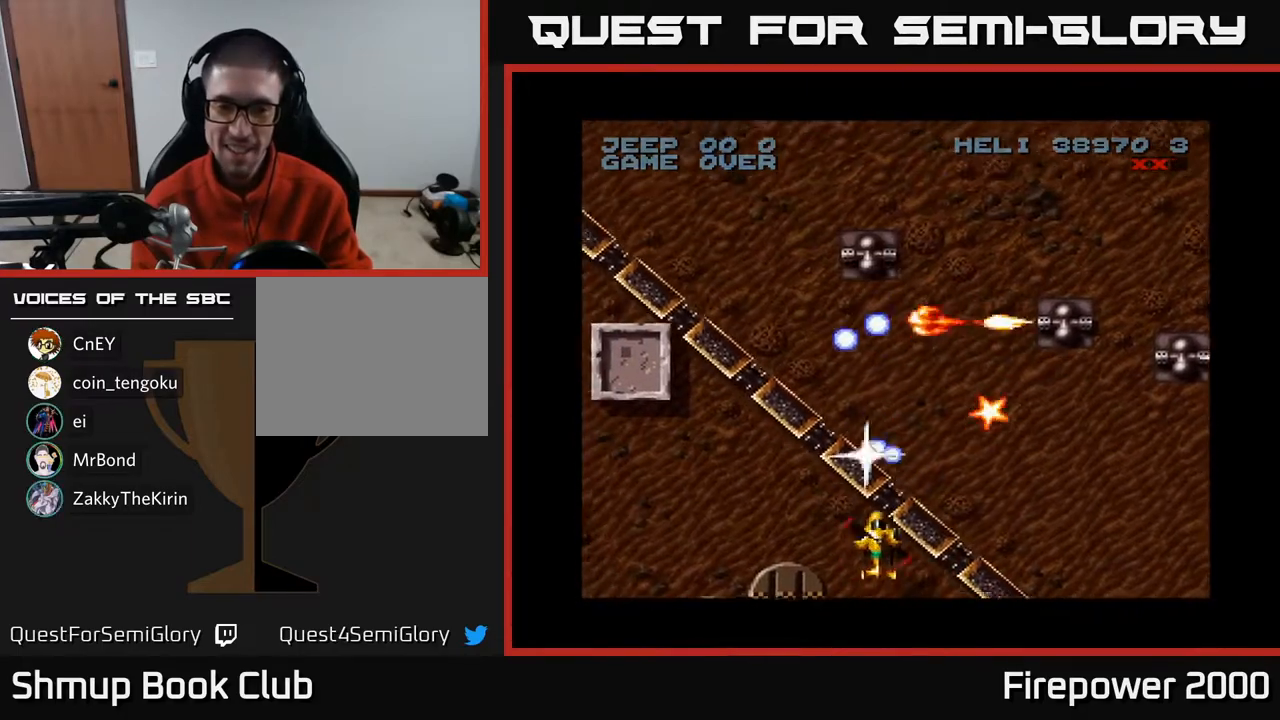
{"buttons": ["A"], "left_stick": "center", "right_stick": "center", "events": [[117, "DPAD_DOWN", "down"], [117, "DPAD_LEFT", "down"], [183, "DPAD_DOWN", "up"], [267, "DPAD_LEFT", "up"]]}